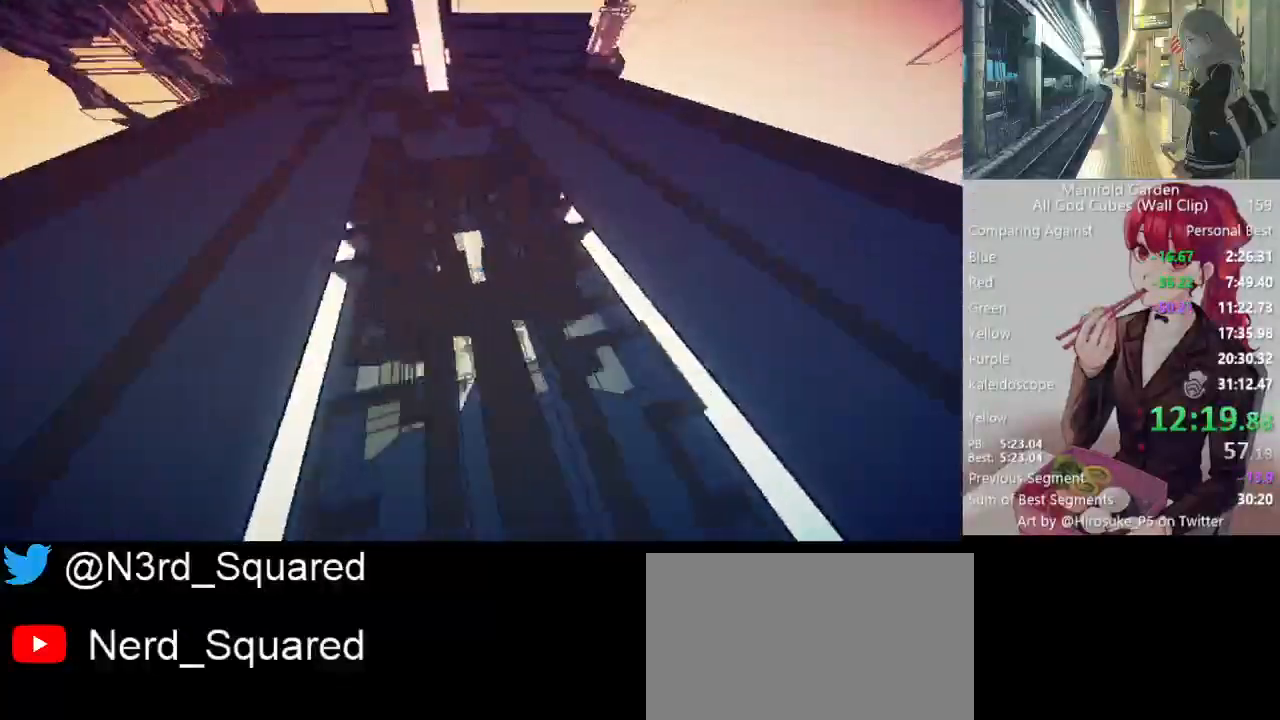
Gameplay with keyboard and mouse; each line is a JSON object with the keys and mouse buttons held at the frame after it. "events" lists presses ("down") and releases ("up") of "1", "2", "3", "4", "5", "a", "alt", "c", "caps_lock", "ctrl", "d", "e", "f", "g", "q", "r", "s", "shift", "space", "t", "tab", "v", "w", "x", "z", "mouse_left", "mouse_wheel" and "mouse_right" between this image and that frame as [ms after this image, input, new state], when the widget could be followed in between. "mouse_left", "mouse_wheel", "mouse_right" = the "left", "wheel", "right" buttons of the "mouse" list. No other keys are recorded. "wheel" means that the mouse wheel is clicked or scrolled. Not read: mouse_move.
{"keys": ["shift"], "mouse": [], "events": []}
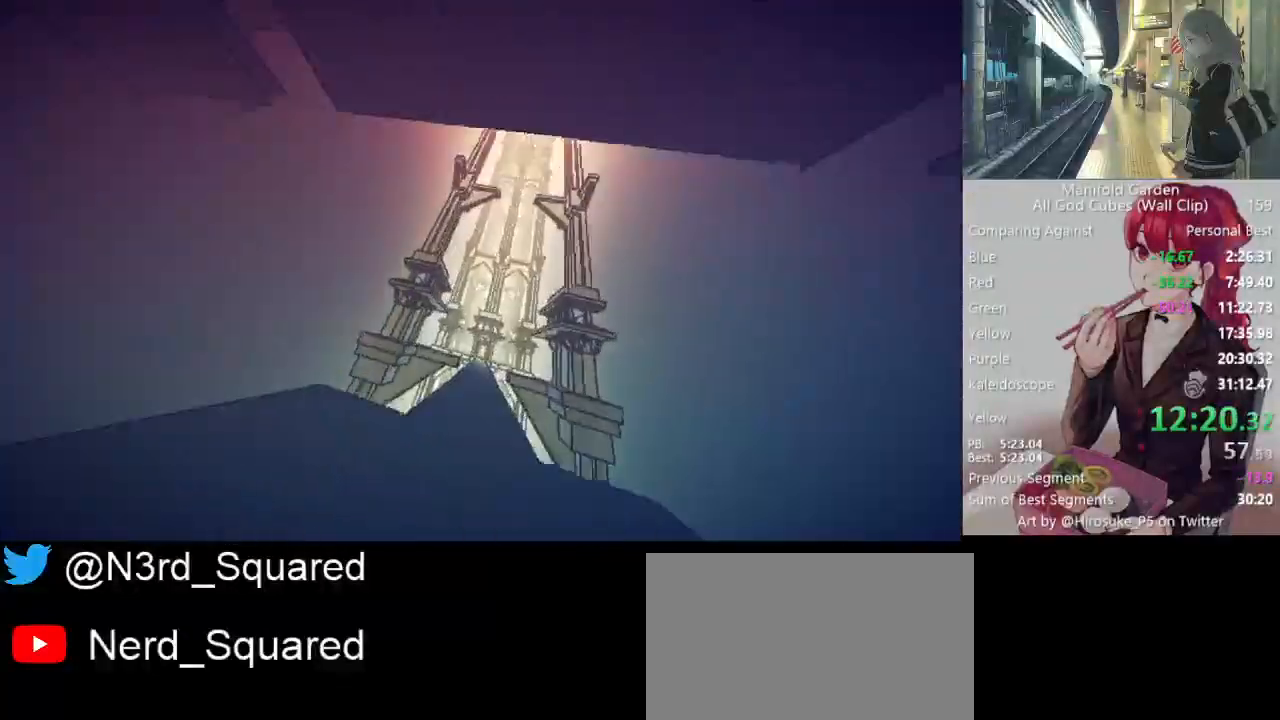
{"keys": ["shift"], "mouse": [], "events": []}
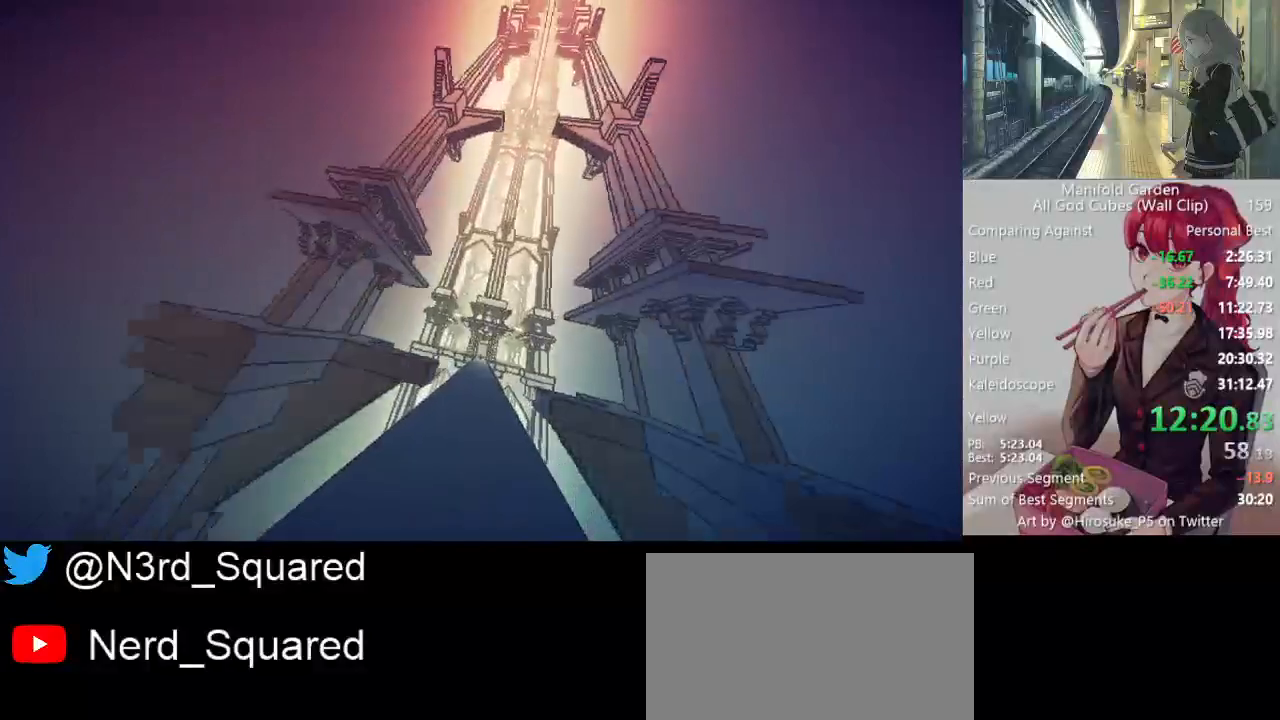
{"keys": ["shift"], "mouse": [], "events": [[333, "w", "down"], [467, "w", "up"]]}
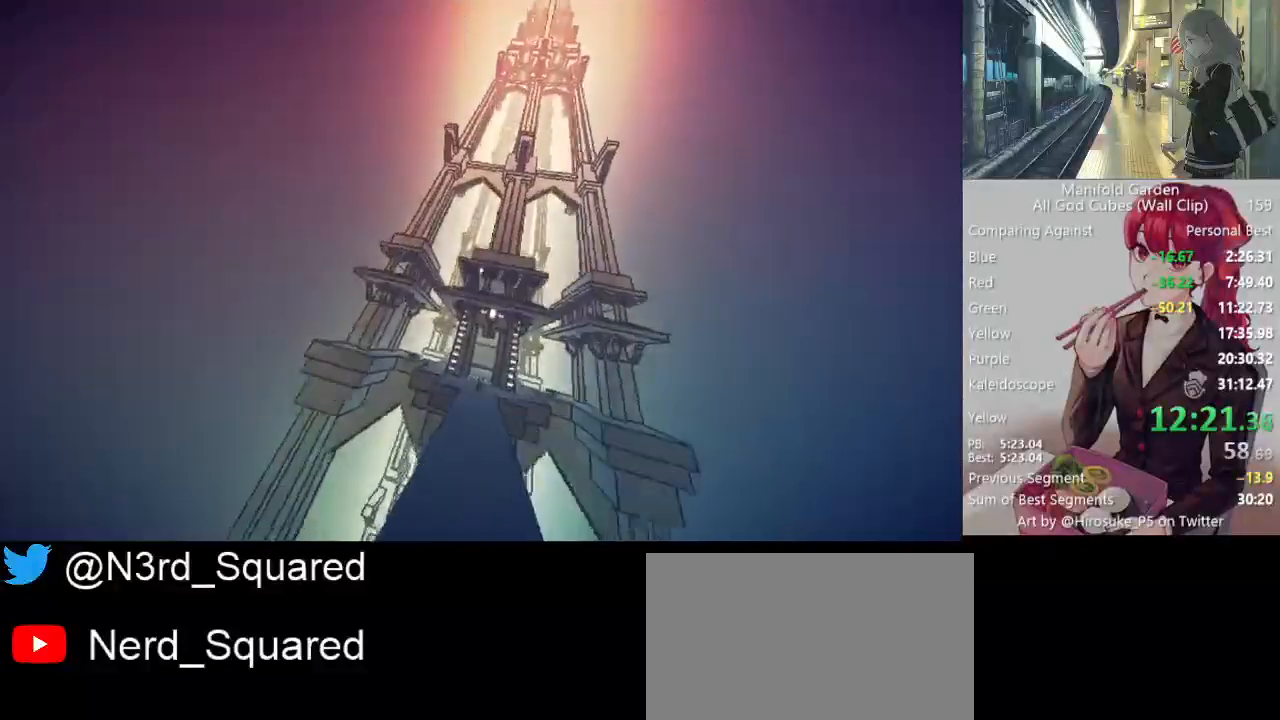
{"keys": ["shift", "w"], "mouse": [], "events": [[250, "w", "down"]]}
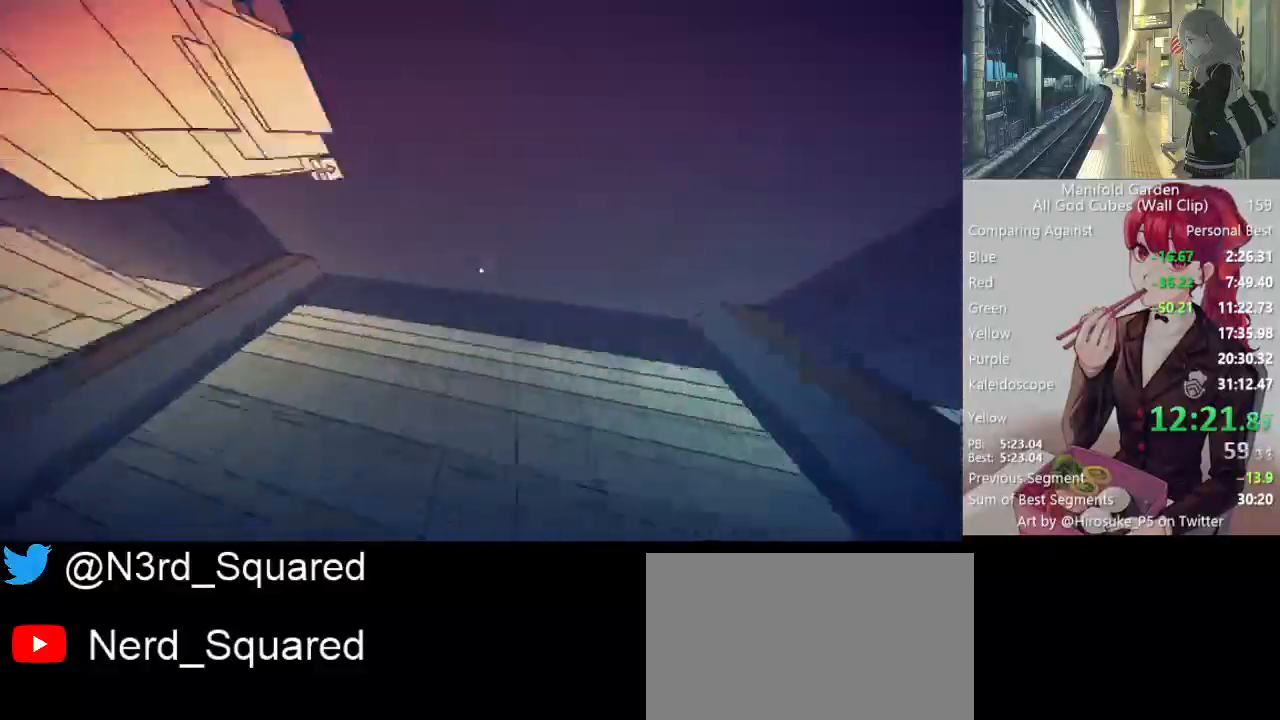
{"keys": ["shift", "w"], "mouse": [], "events": [[417, "mouse_right", "down"], [500, "mouse_right", "up"]]}
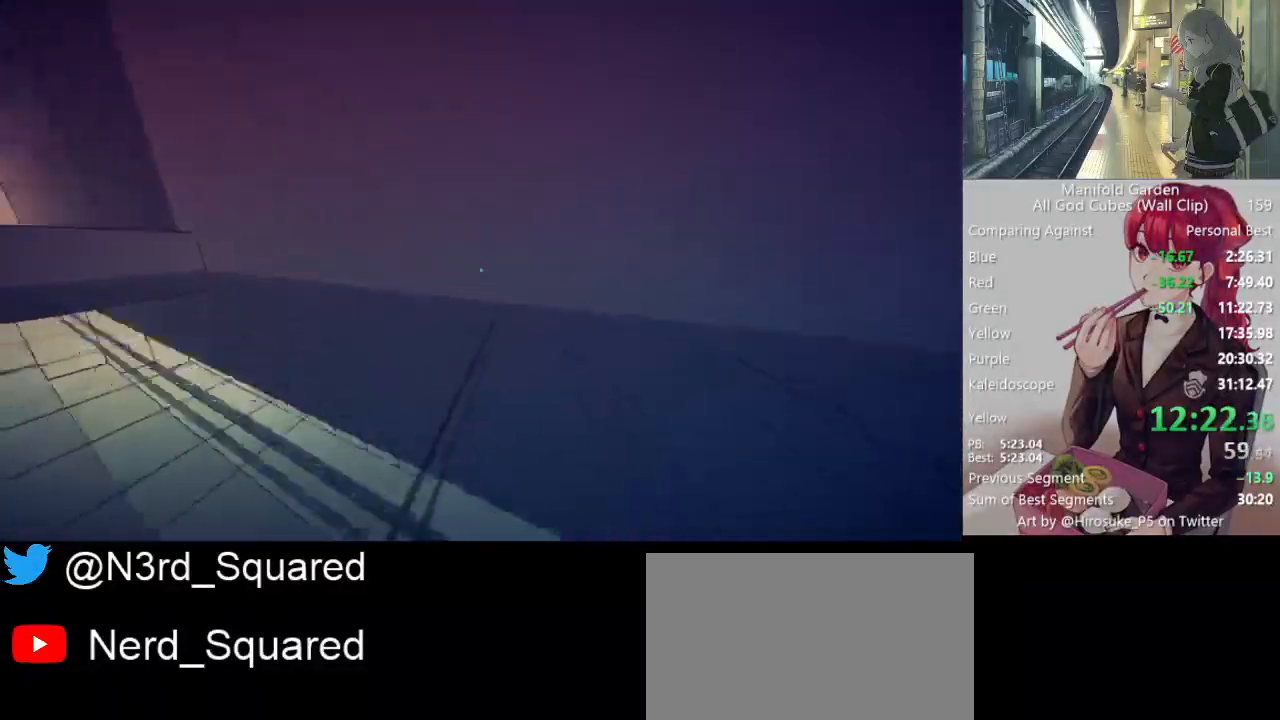
{"keys": ["shift", "w"], "mouse": [], "events": [[200, "mouse_right", "down"], [283, "mouse_right", "up"]]}
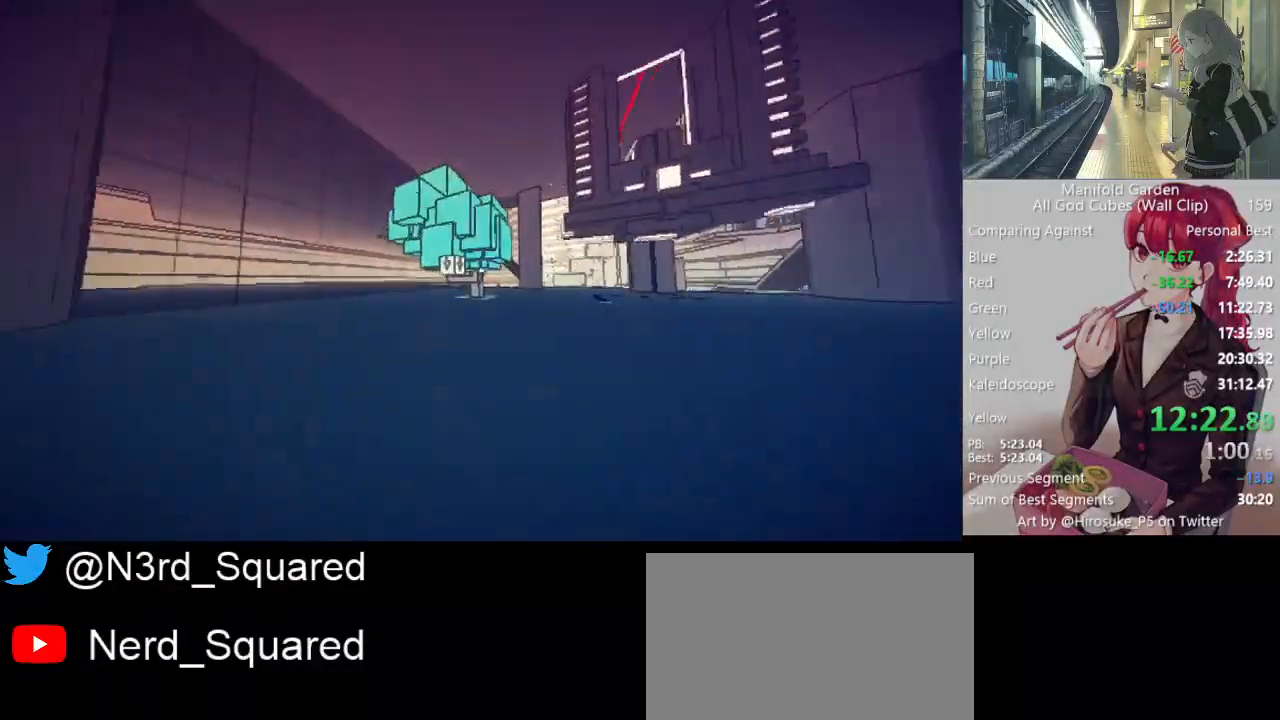
{"keys": ["d", "shift", "w"], "mouse": [], "events": [[350, "mouse_left", "down"], [400, "d", "down"], [433, "mouse_left", "up"]]}
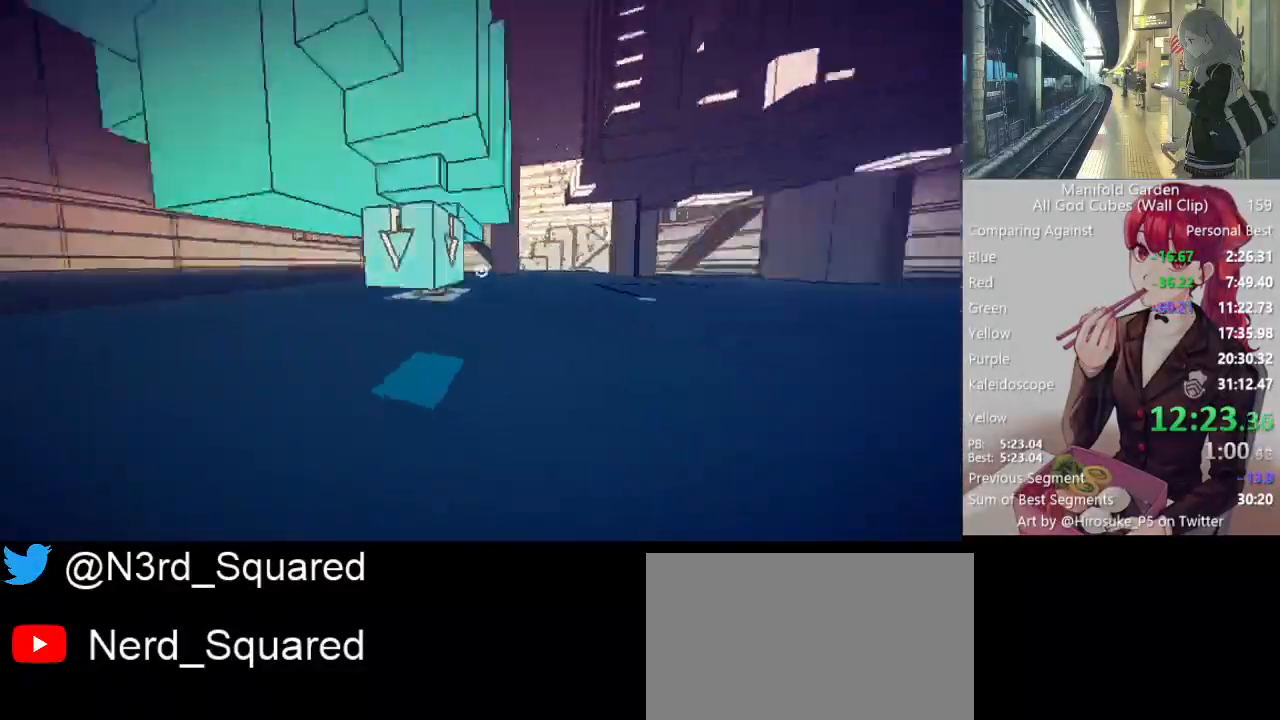
{"keys": ["shift", "w"], "mouse": [], "events": [[133, "d", "up"]]}
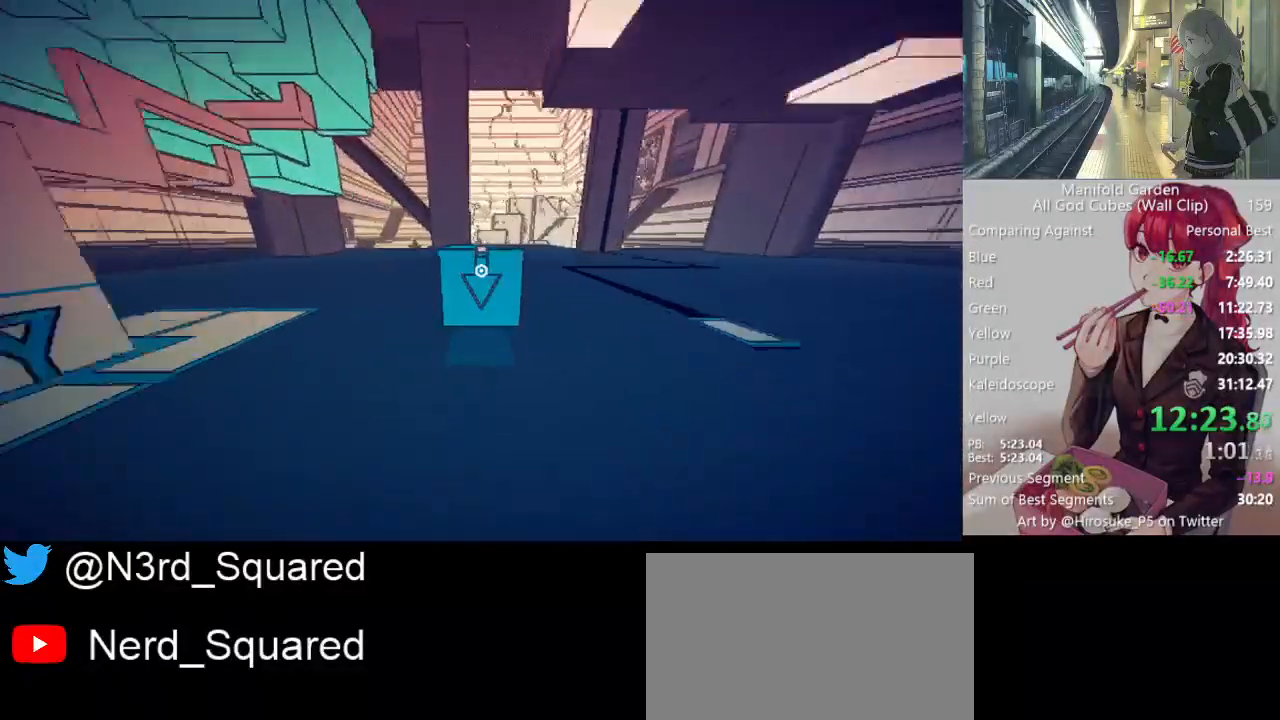
{"keys": ["shift", "w"], "mouse": [], "events": []}
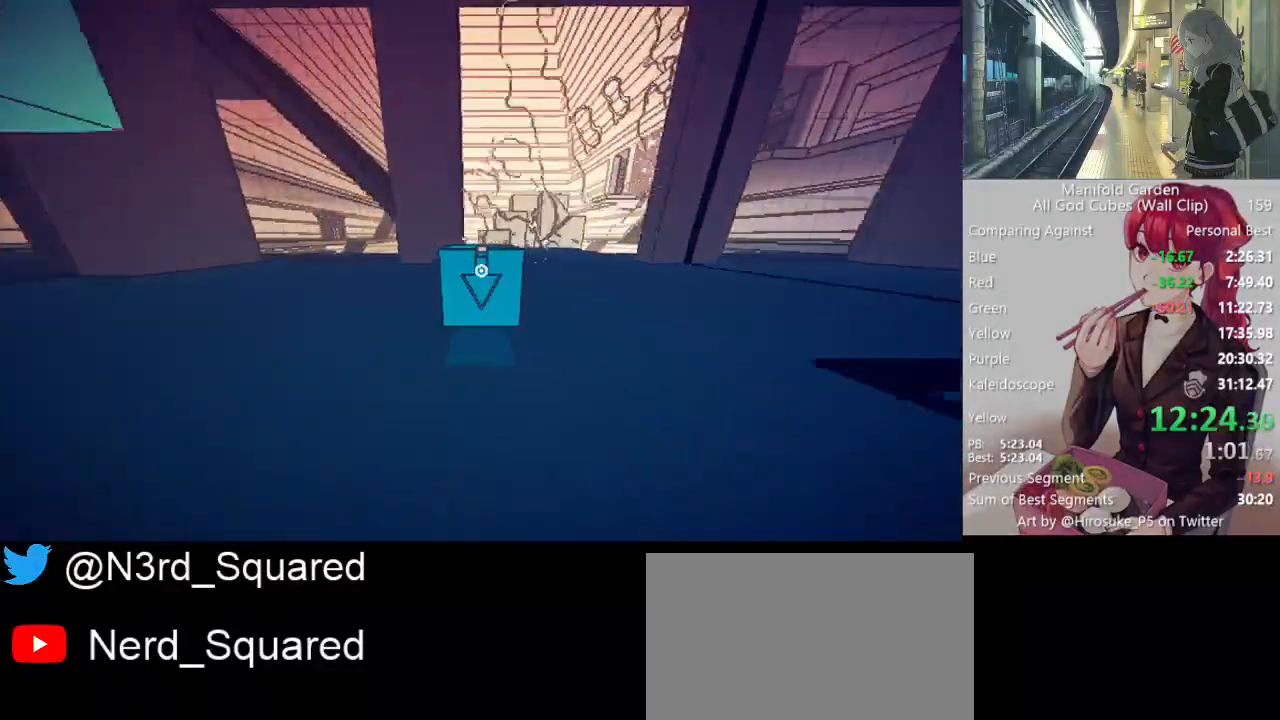
{"keys": ["shift", "w"], "mouse": [], "events": []}
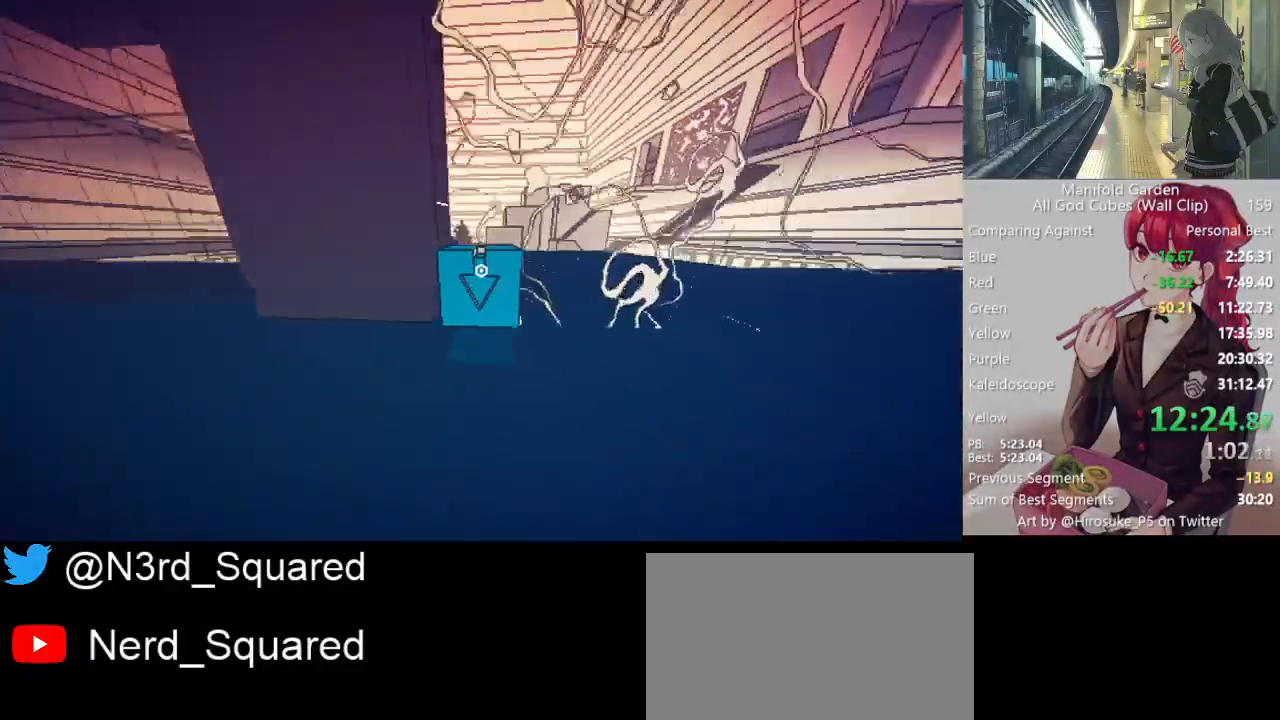
{"keys": ["shift", "w"], "mouse": [], "events": []}
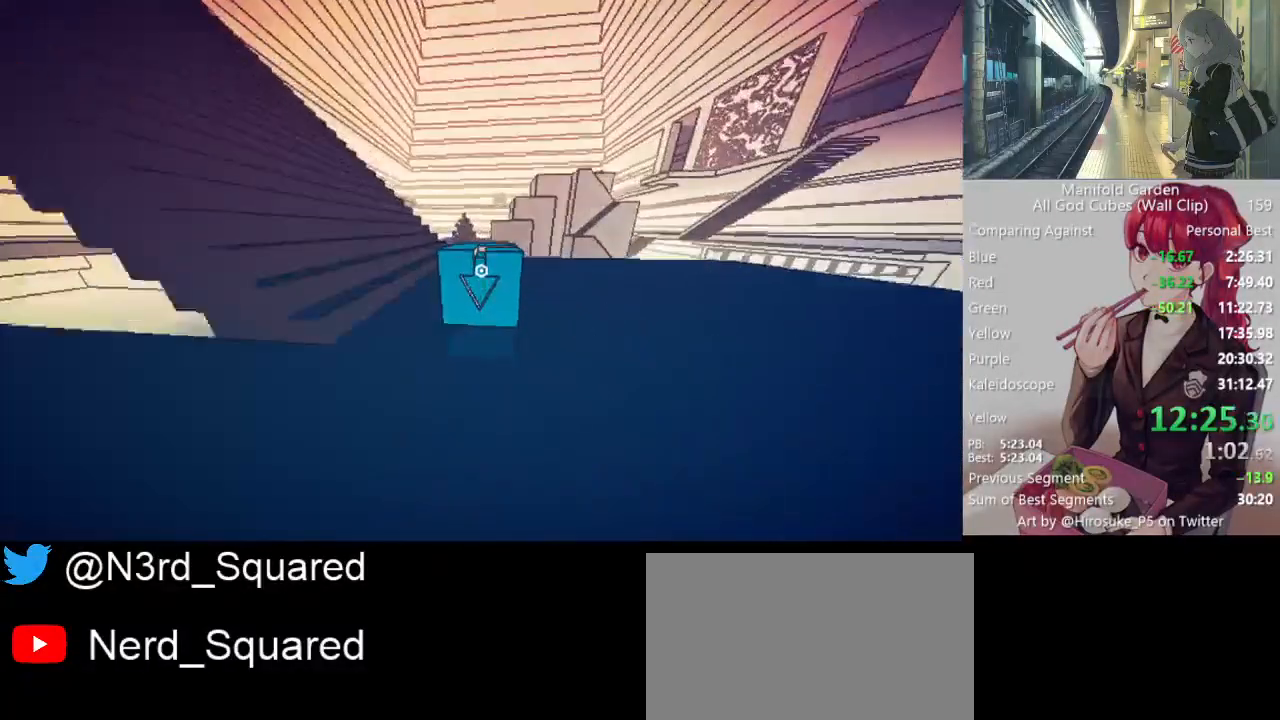
{"keys": ["shift", "w"], "mouse": [], "events": [[283, "e", "down"], [433, "e", "up"]]}
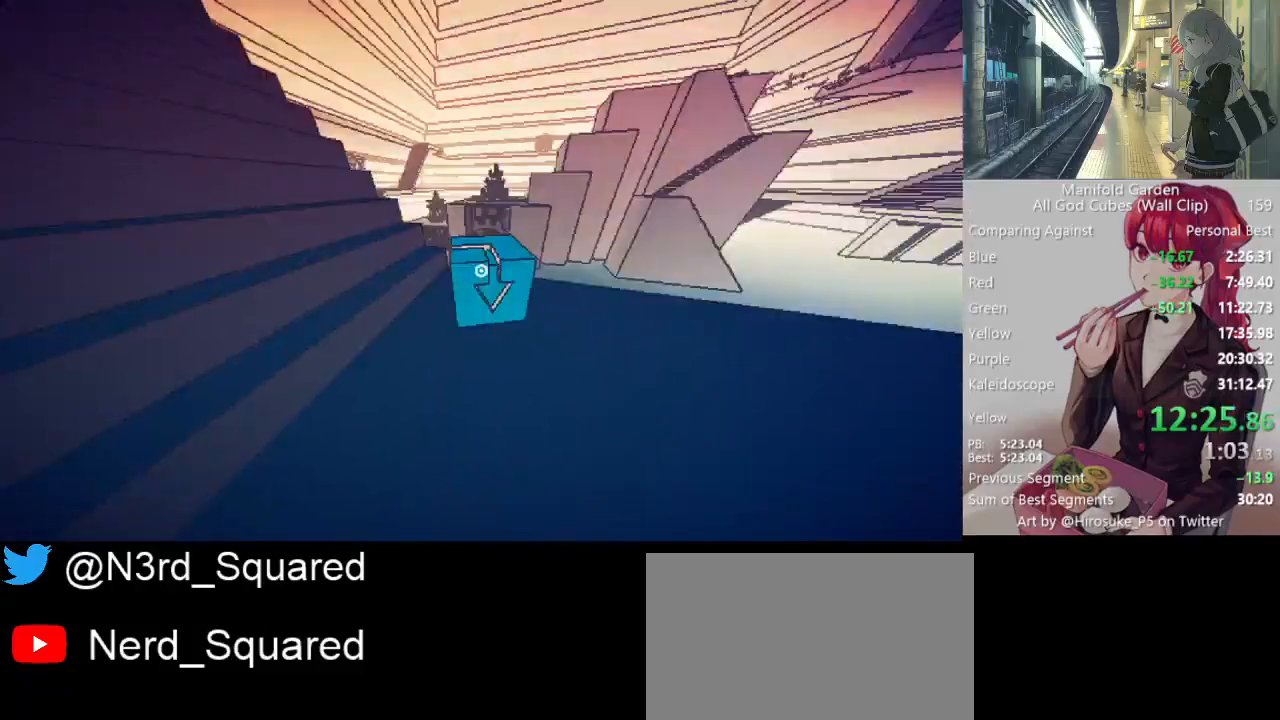
{"keys": ["shift", "w"], "mouse": [], "events": []}
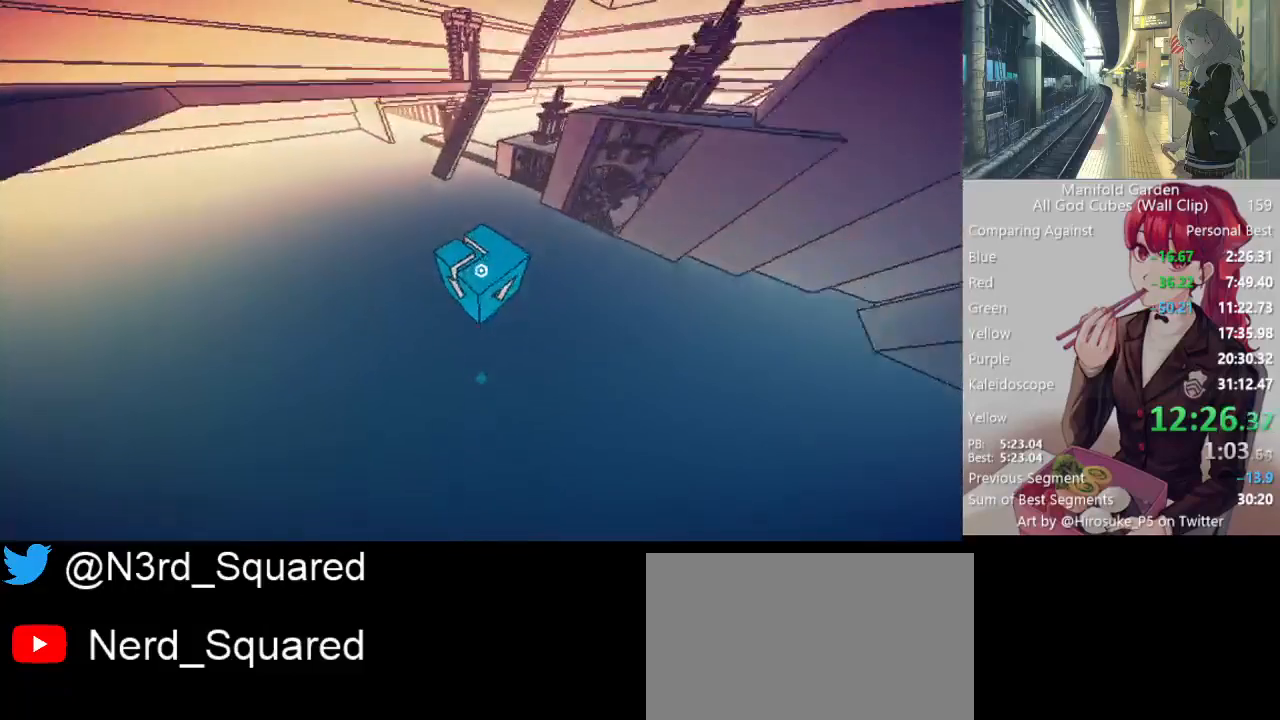
{"keys": ["shift", "w"], "mouse": [], "events": []}
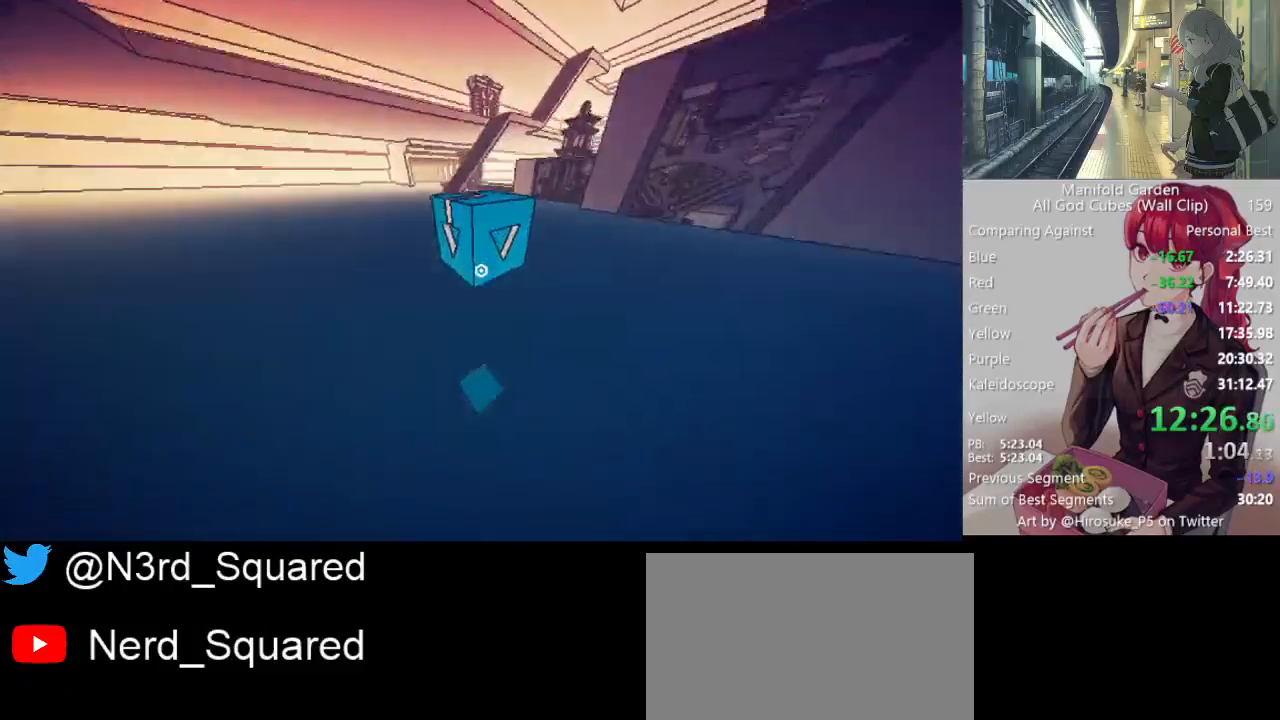
{"keys": ["shift", "w"], "mouse": [], "events": []}
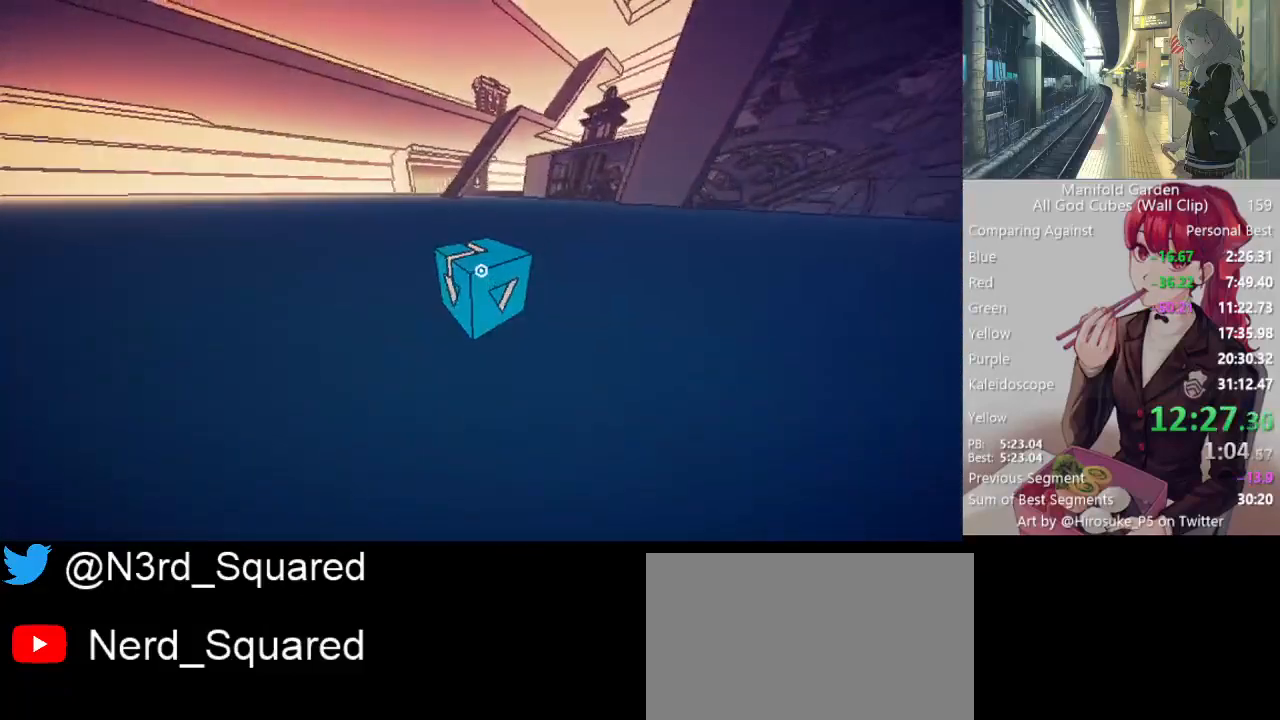
{"keys": ["shift", "w"], "mouse": [], "events": []}
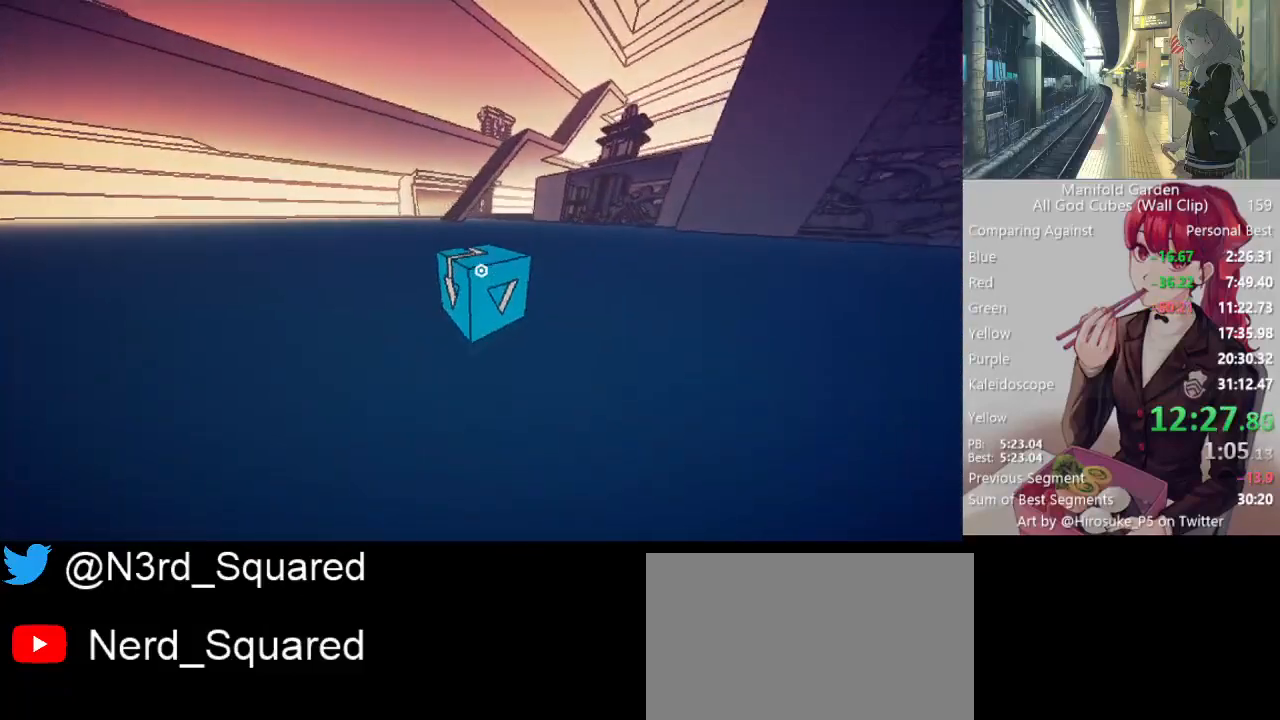
{"keys": ["shift", "w"], "mouse": [], "events": []}
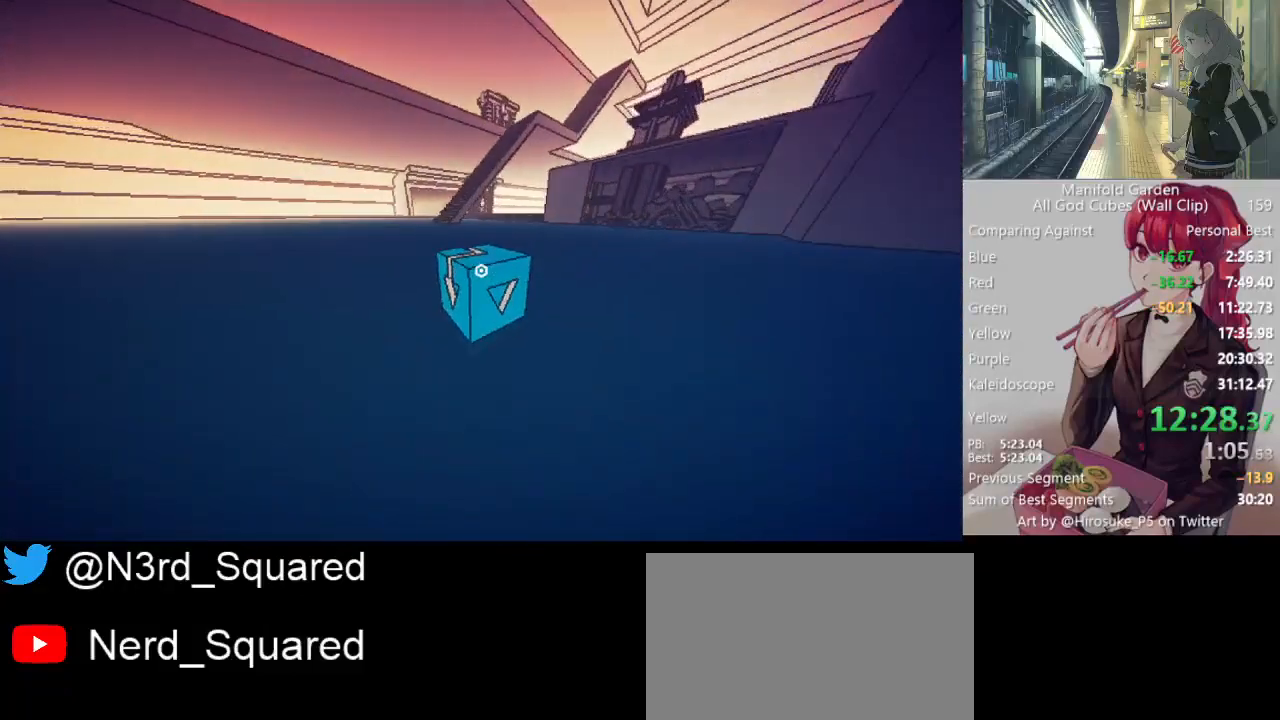
{"keys": ["shift", "w"], "mouse": [], "events": []}
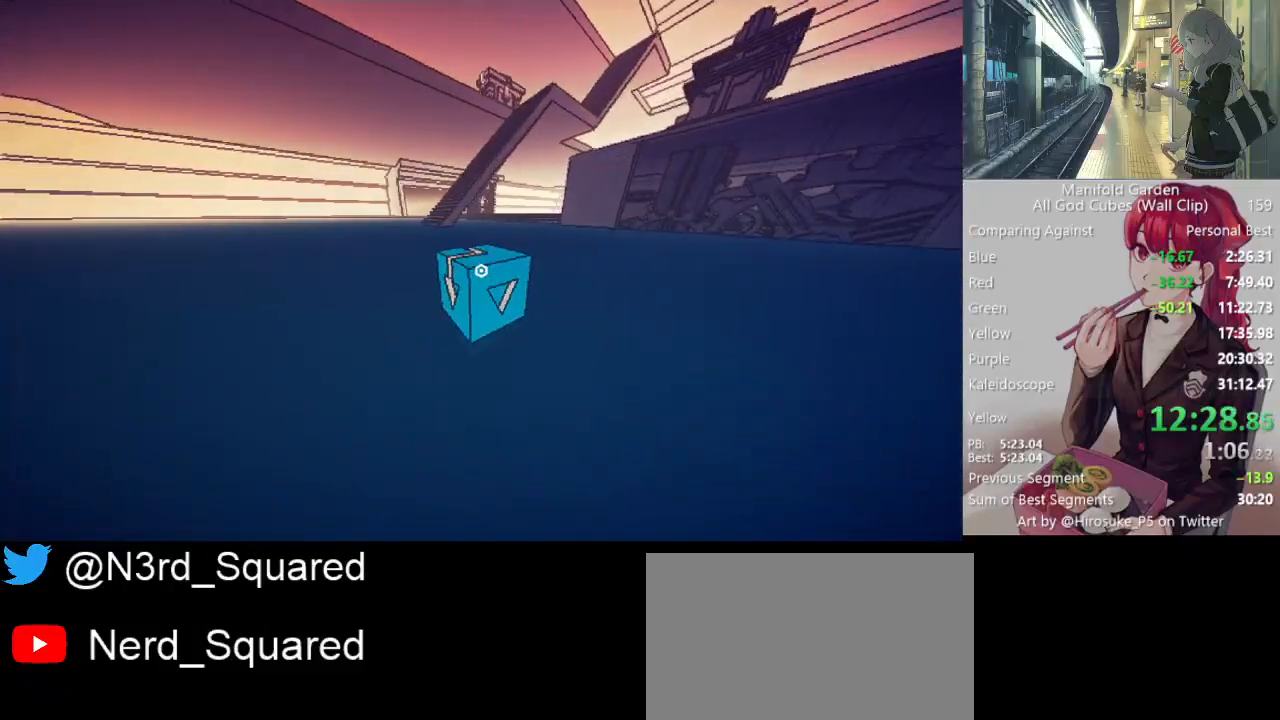
{"keys": ["shift", "w"], "mouse": [], "events": []}
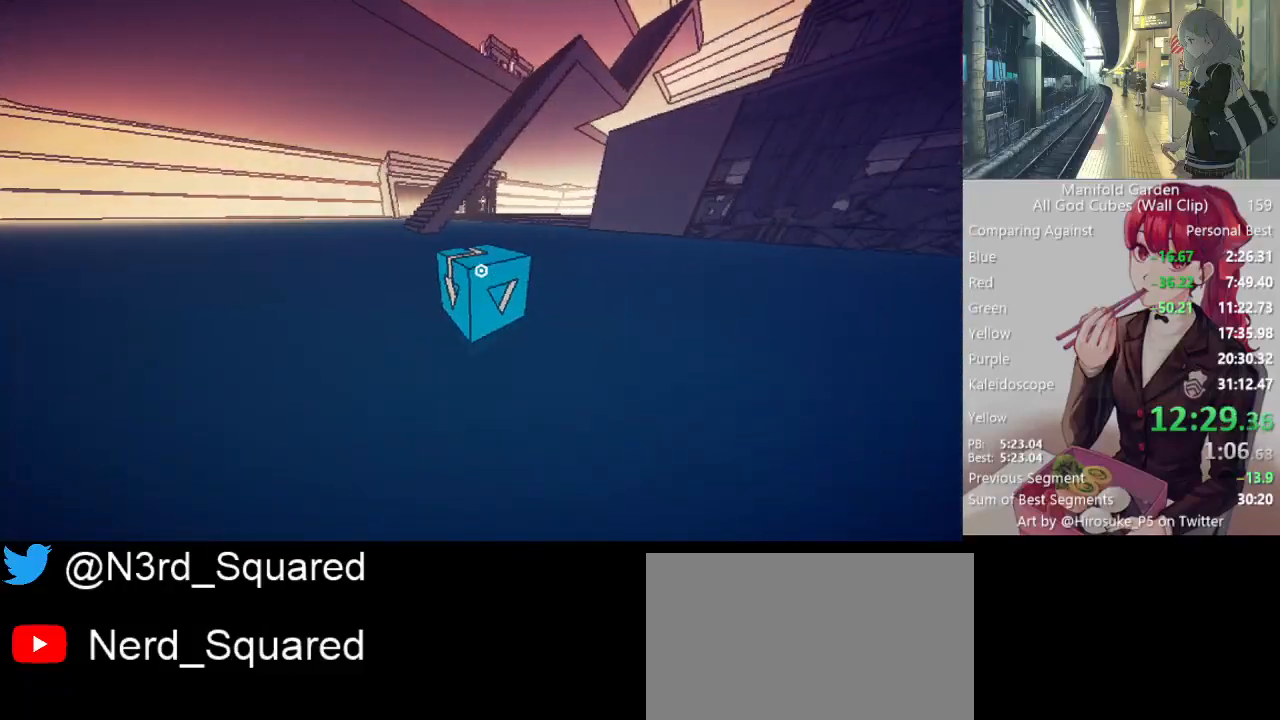
{"keys": ["shift", "w"], "mouse": [], "events": []}
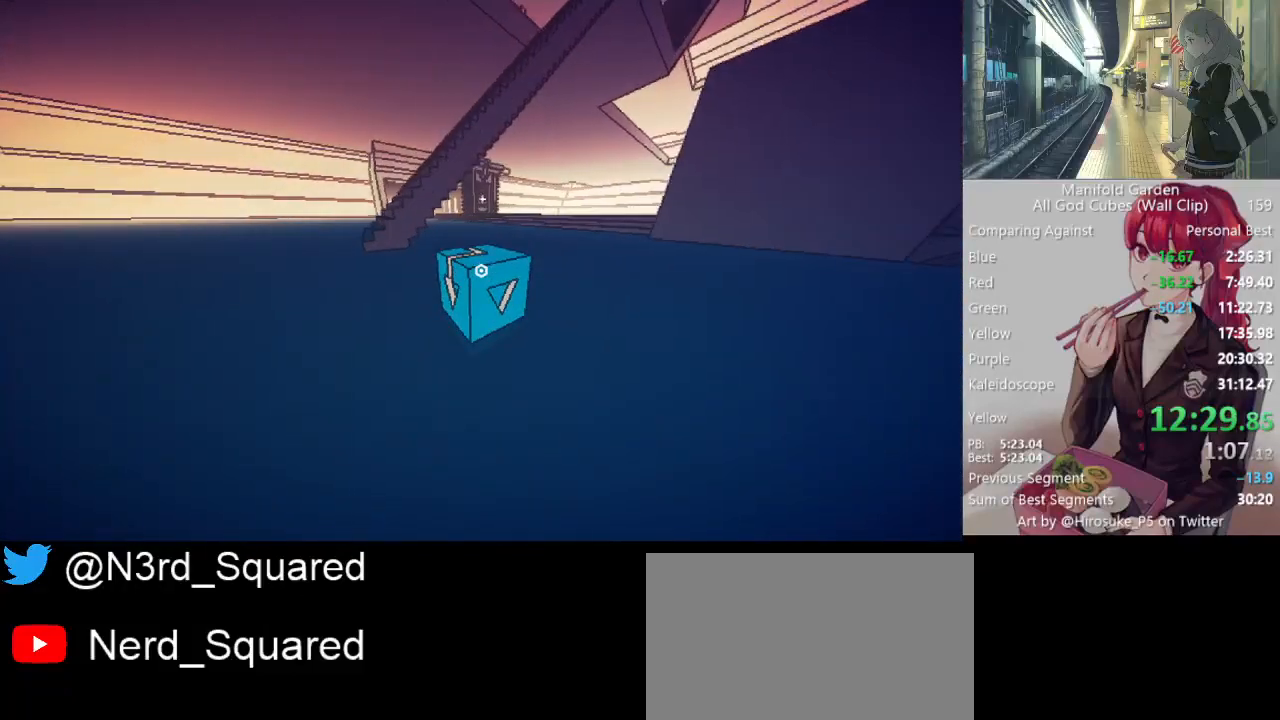
{"keys": ["shift", "w"], "mouse": [], "events": []}
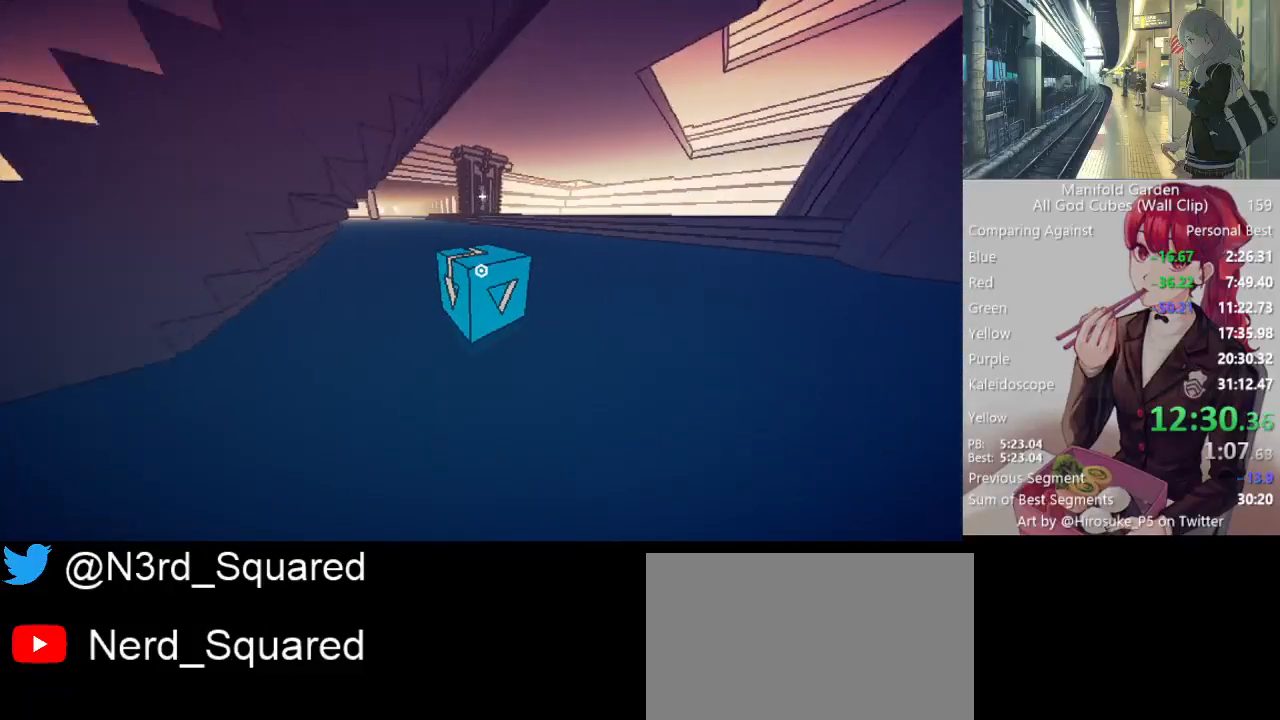
{"keys": ["shift", "w"], "mouse": [], "events": []}
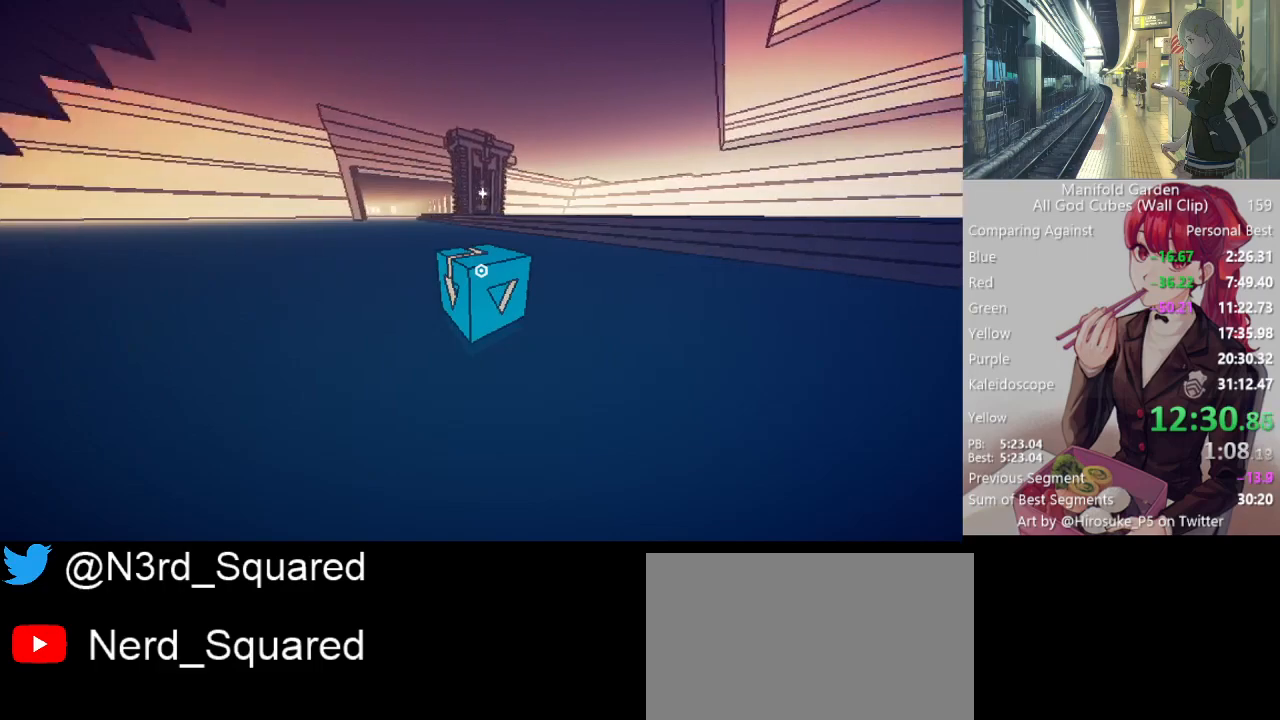
{"keys": ["shift", "w"], "mouse": [], "events": []}
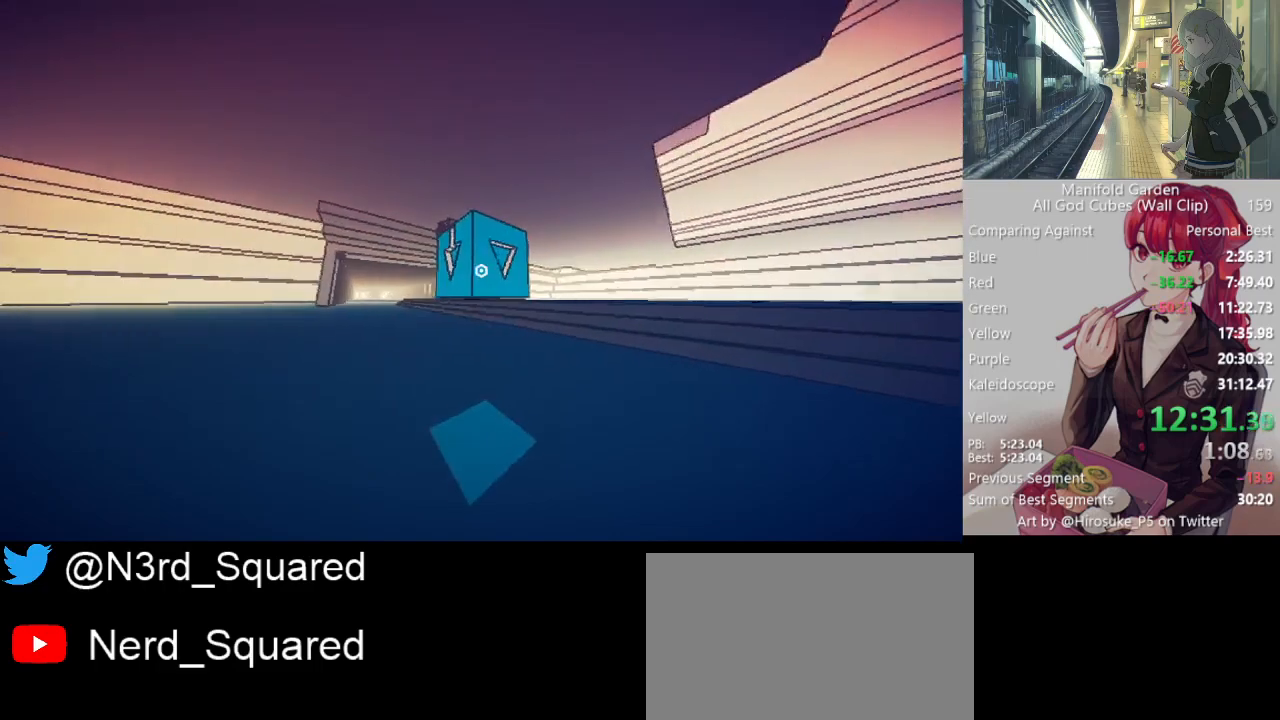
{"keys": ["shift", "w"], "mouse": [], "events": []}
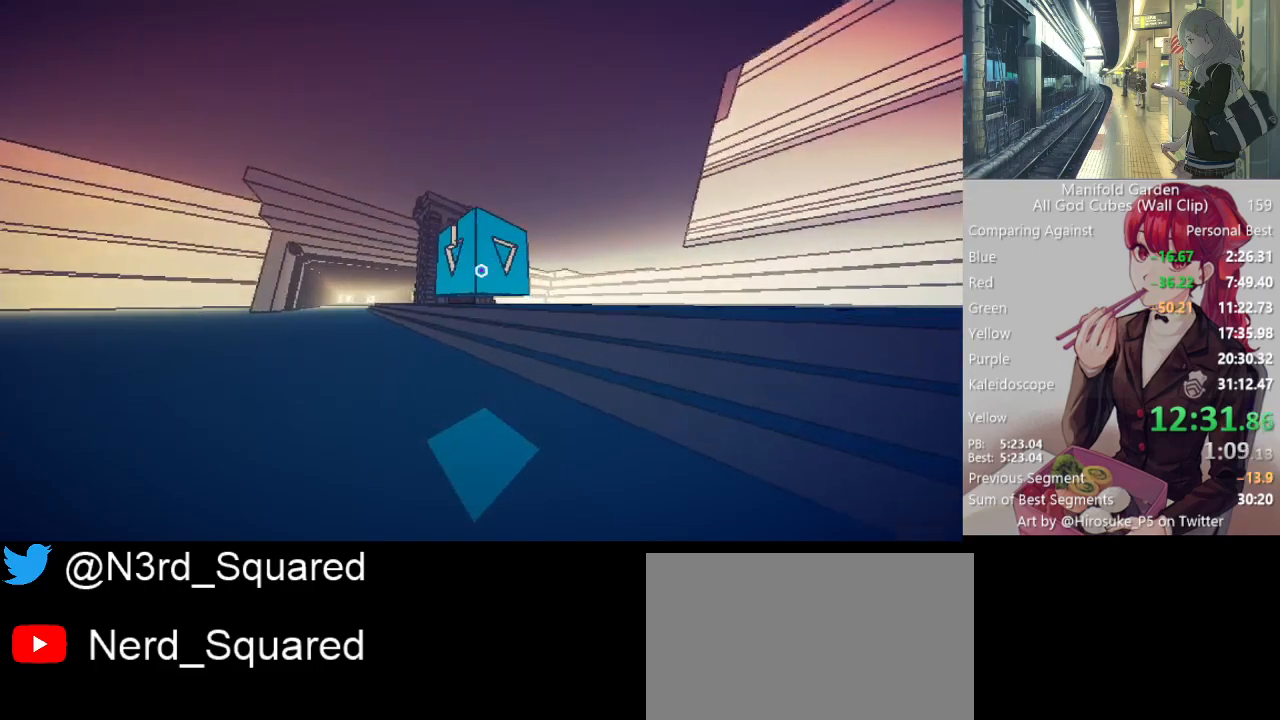
{"keys": ["shift", "w"], "mouse": [], "events": []}
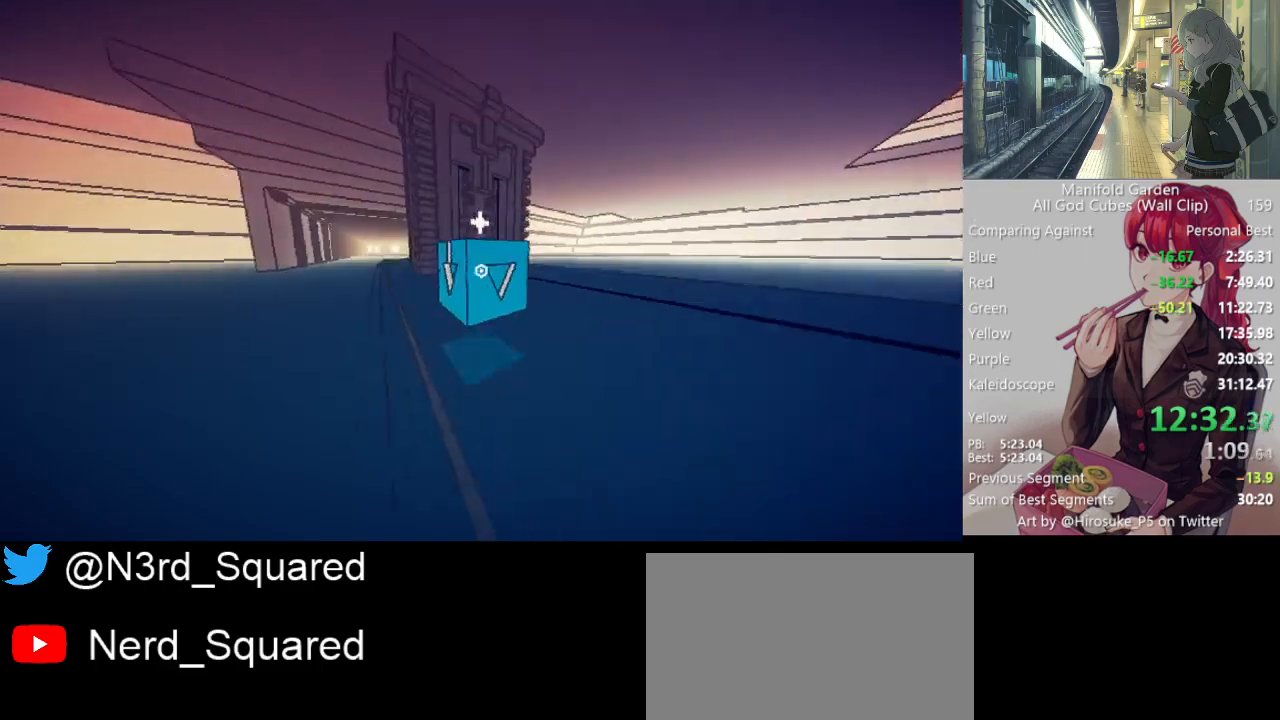
{"keys": ["shift", "w"], "mouse": [], "events": []}
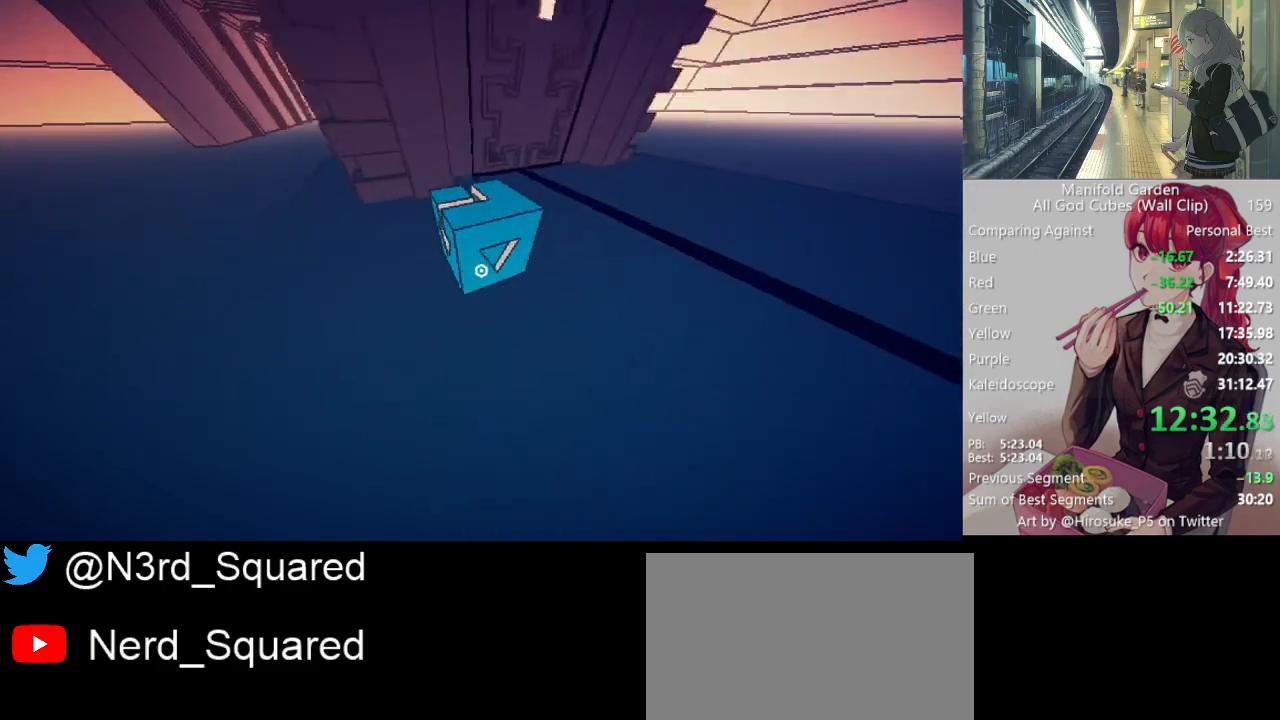
{"keys": ["a"], "mouse": [], "events": [[283, "a", "down"], [333, "w", "up"], [383, "shift", "up"]]}
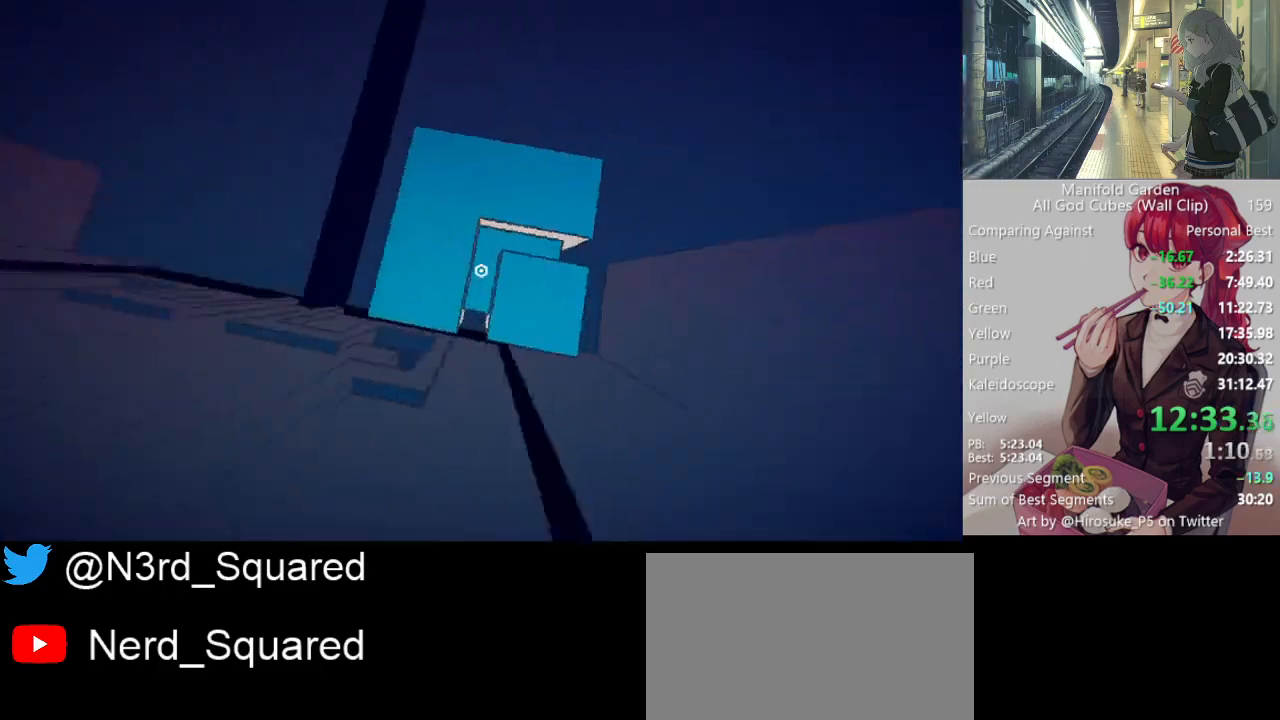
{"keys": ["s"], "mouse": [], "events": [[17, "s", "down"], [67, "d", "down"], [117, "a", "up"], [167, "d", "up"], [400, "a", "down"], [483, "a", "up"]]}
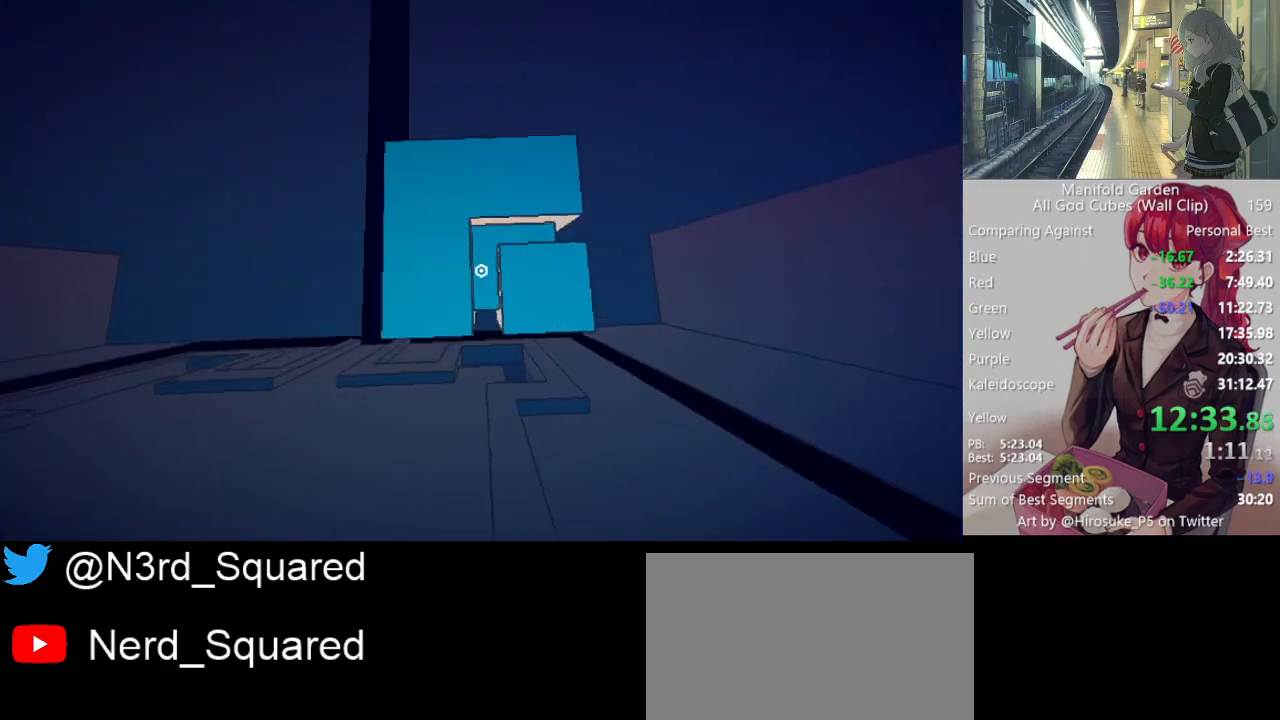
{"keys": ["s"], "mouse": [], "events": [[183, "mouse_left", "down"], [267, "mouse_left", "up"]]}
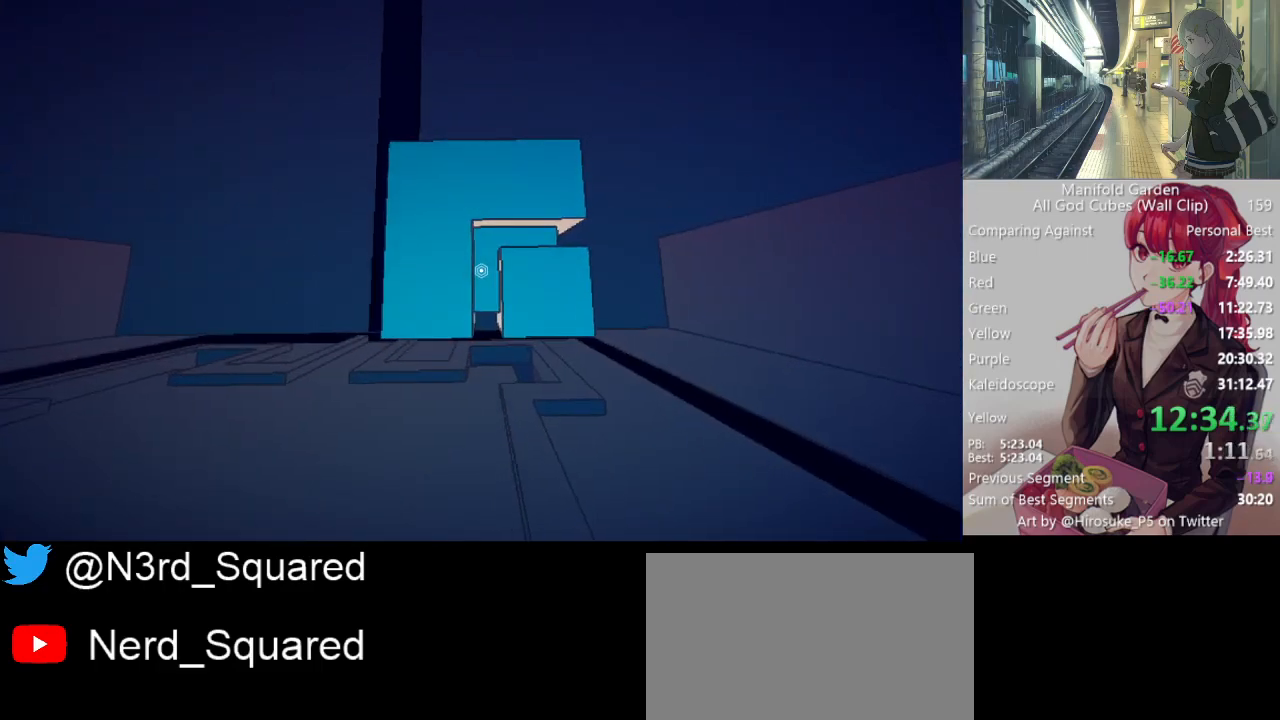
{"keys": ["a", "s"], "mouse": [], "events": [[50, "mouse_left", "down"], [150, "a", "down"], [150, "mouse_left", "up"], [283, "a", "up"], [467, "a", "down"]]}